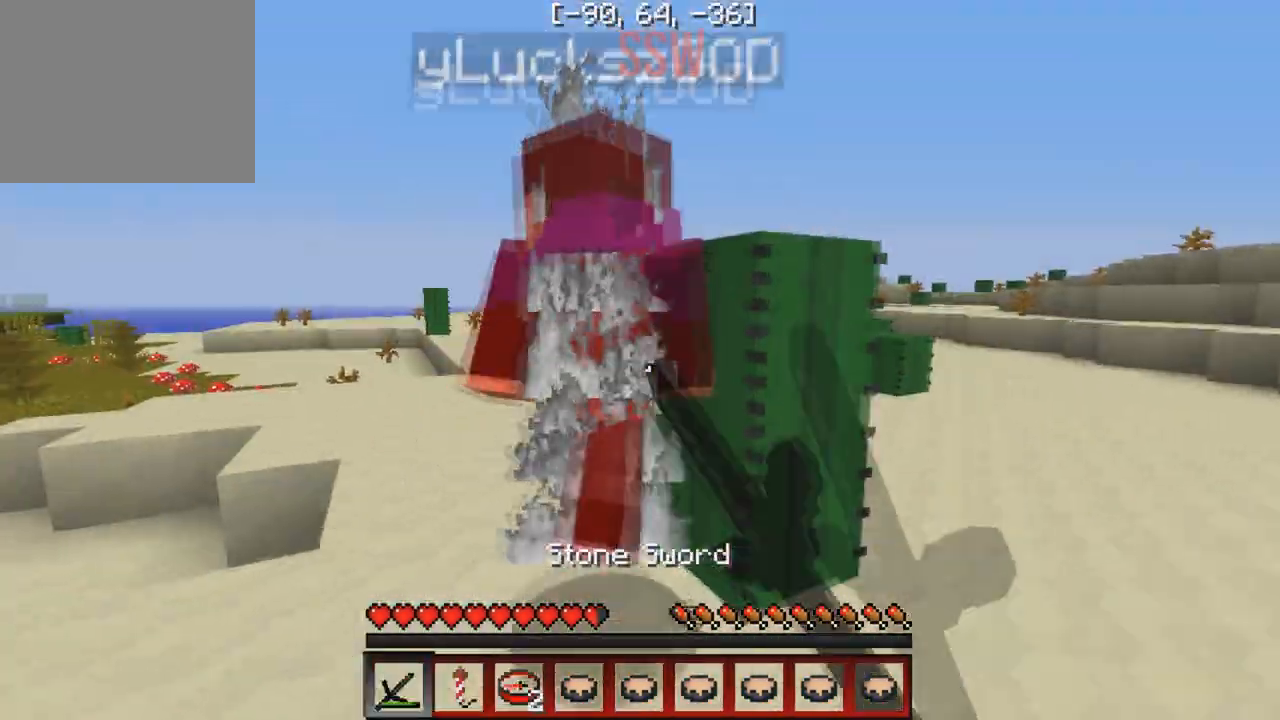
Gameplay with keyboard; each line is a JSON object with the keys held at the frame after it. "events" lists presses ("down") and releases ("up") of "a", "d", "s" and "w" between this image and that frame as [ms after this image, input, new state], when the widget could be followed in between. No other keys are recorded. Mouse input is not recorded.
{"keys": ["w"], "events": [[83, "a", "up"], [267, "d", "down"], [283, "w", "up"], [350, "w", "down"], [417, "d", "up"]]}
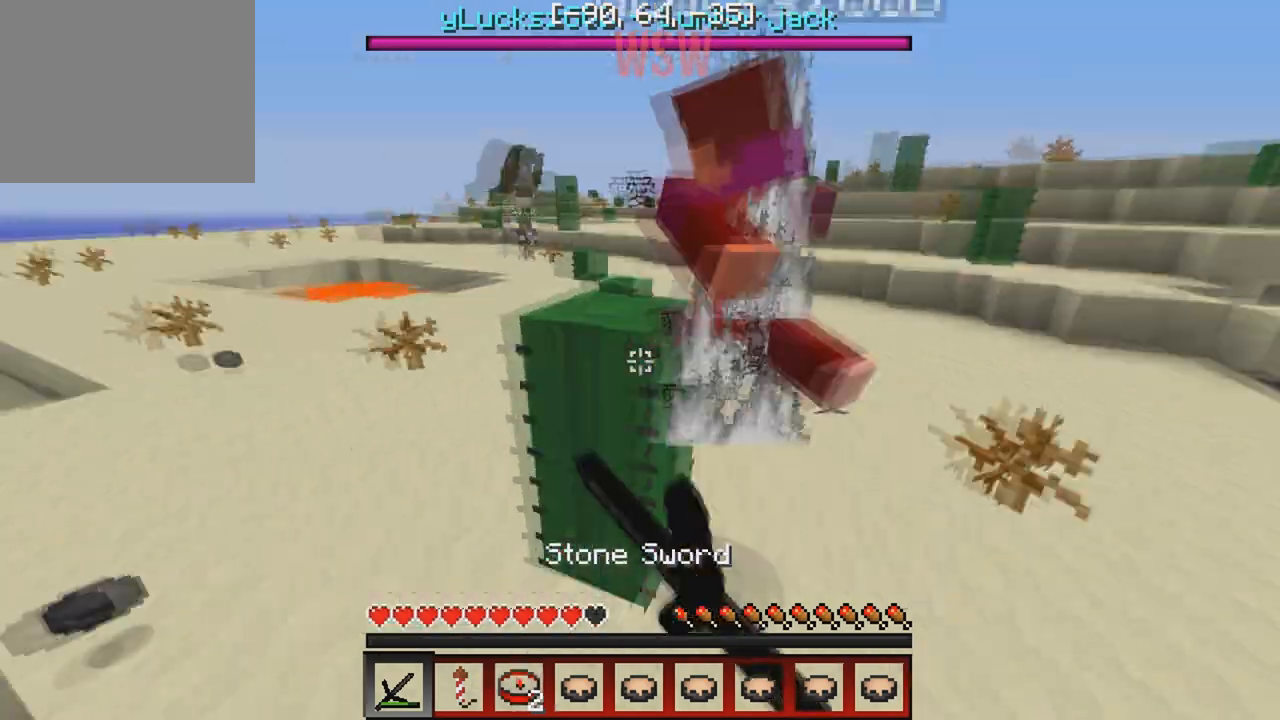
{"keys": ["w"], "events": [[183, "d", "down"], [367, "d", "up"]]}
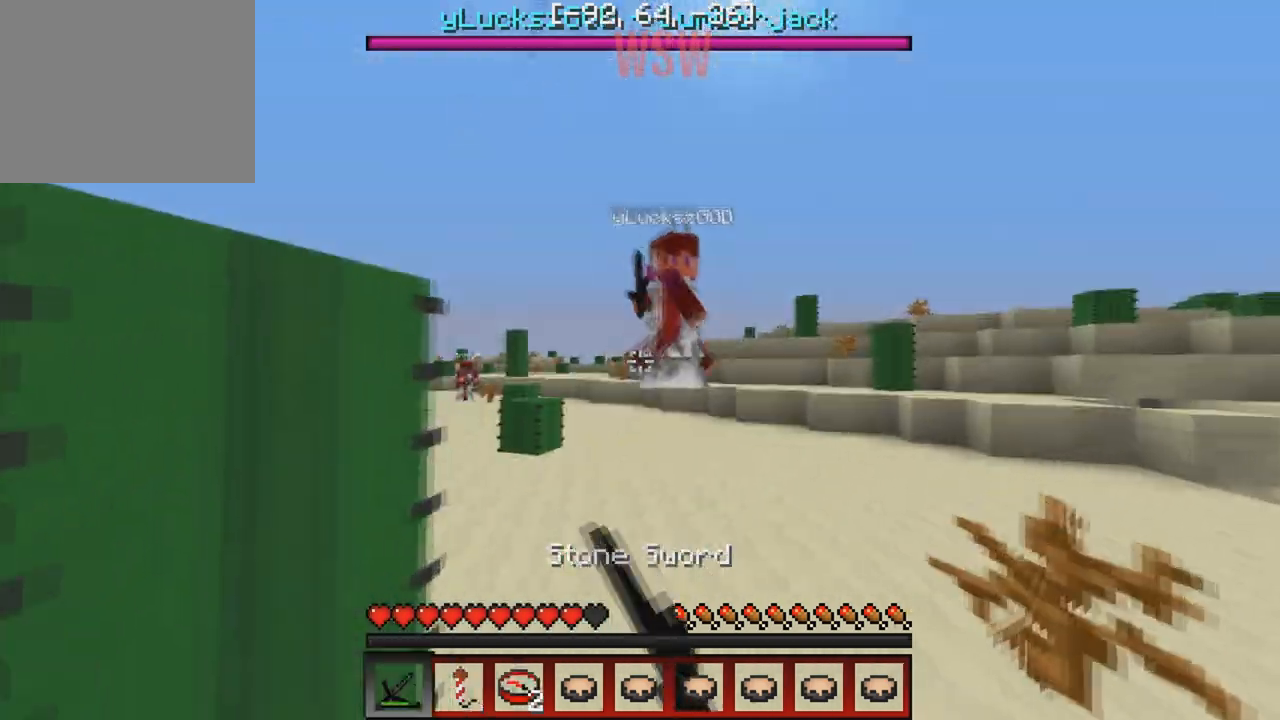
{"keys": ["w"], "events": []}
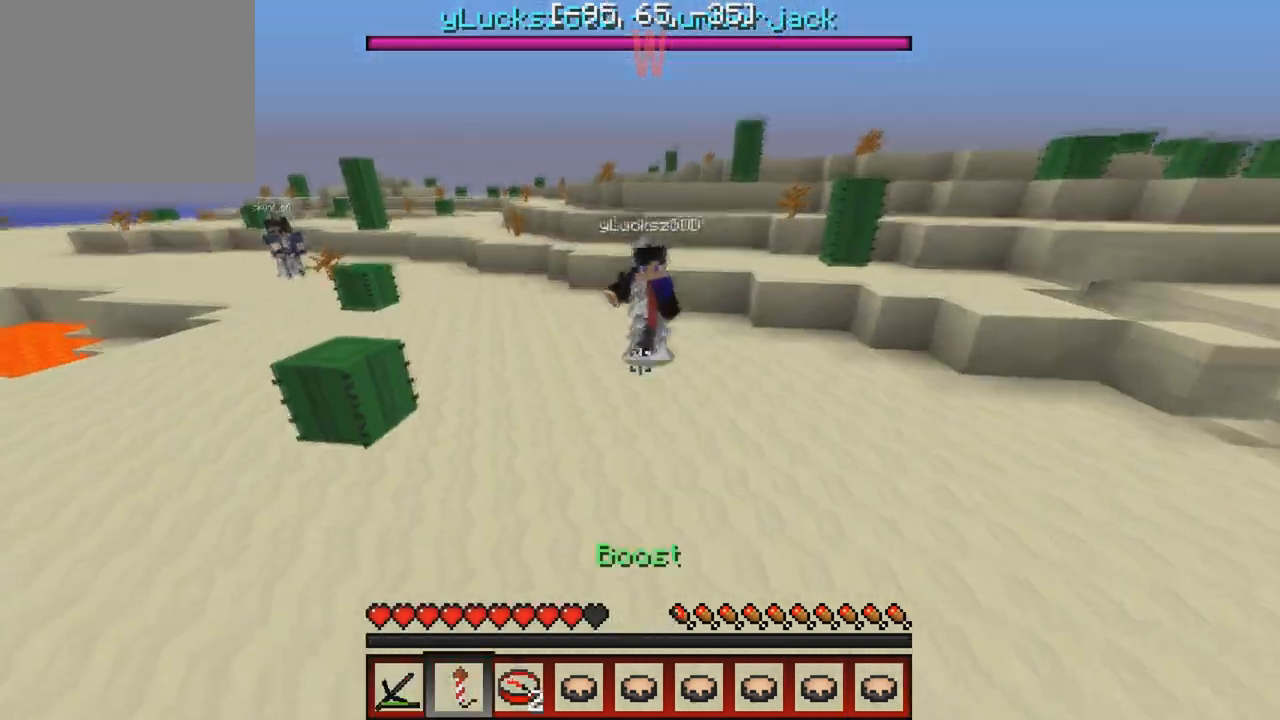
{"keys": ["d", "w"], "events": [[317, "d", "down"]]}
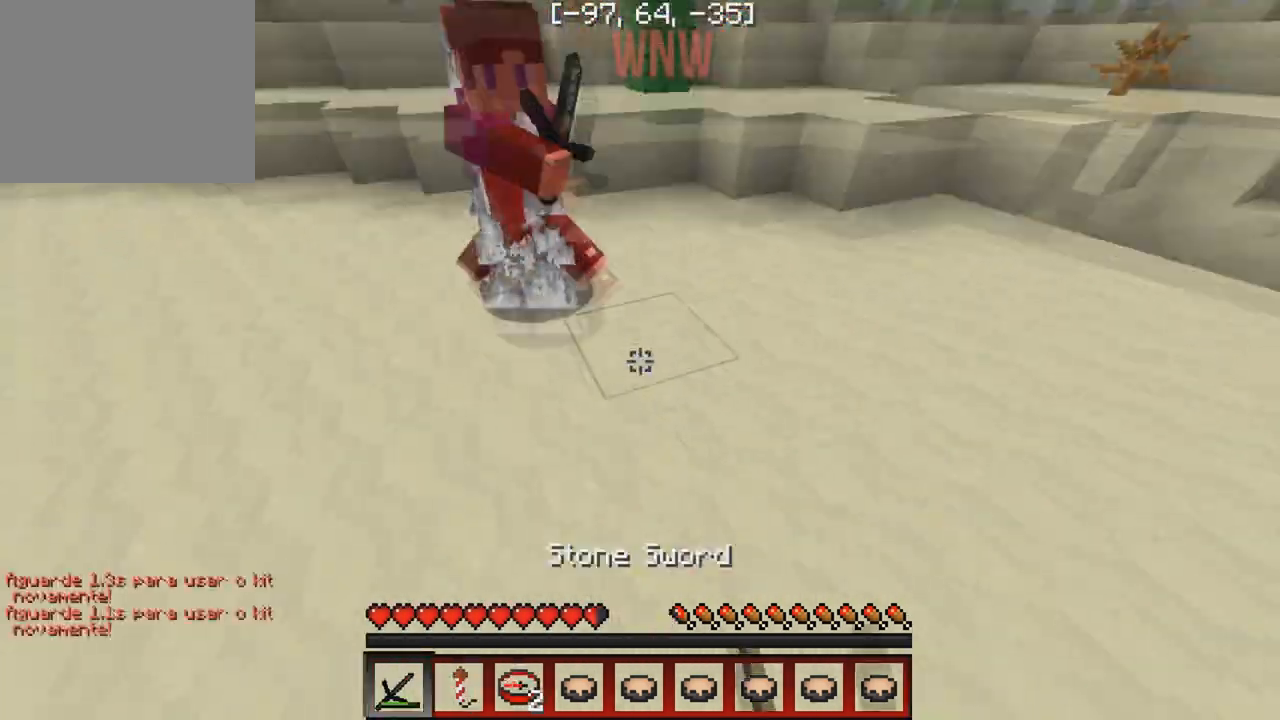
{"keys": ["d"], "events": [[200, "d", "up"], [267, "d", "down"], [433, "w", "up"]]}
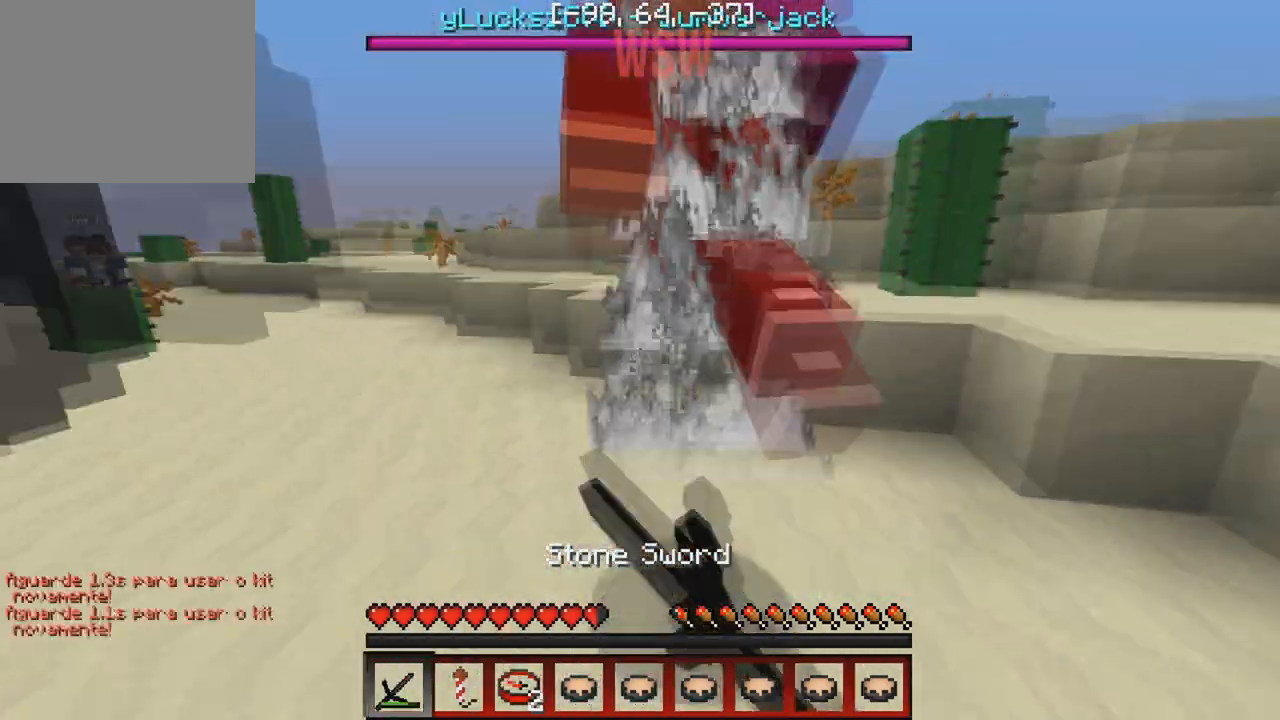
{"keys": ["w"], "events": [[67, "w", "down"], [117, "d", "up"]]}
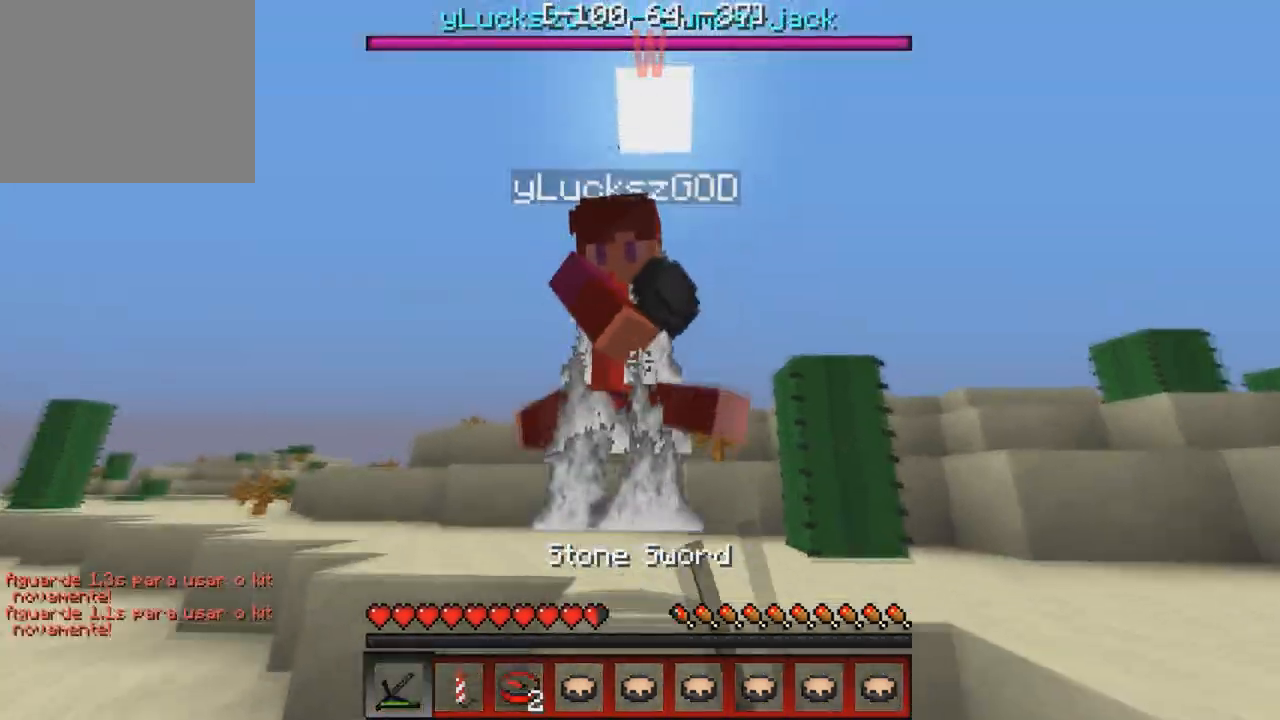
{"keys": ["w"], "events": []}
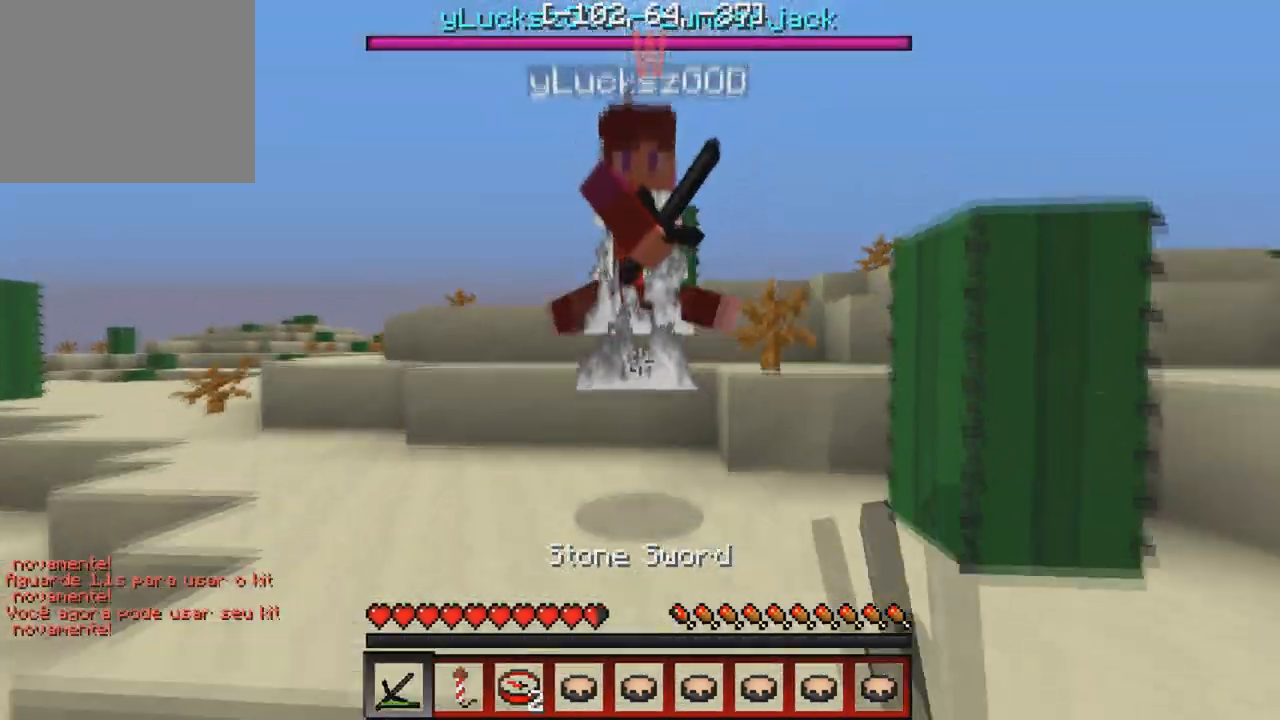
{"keys": ["w"], "events": []}
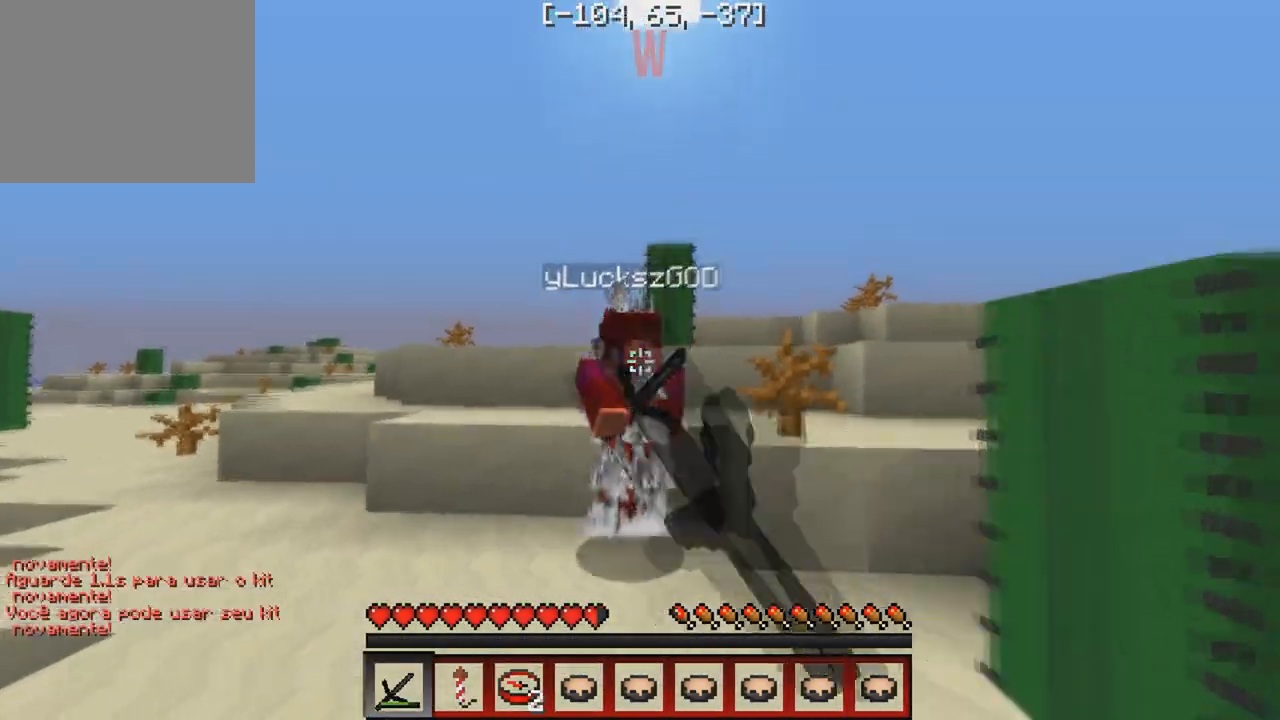
{"keys": ["w"], "events": [[133, "d", "down"], [317, "d", "up"]]}
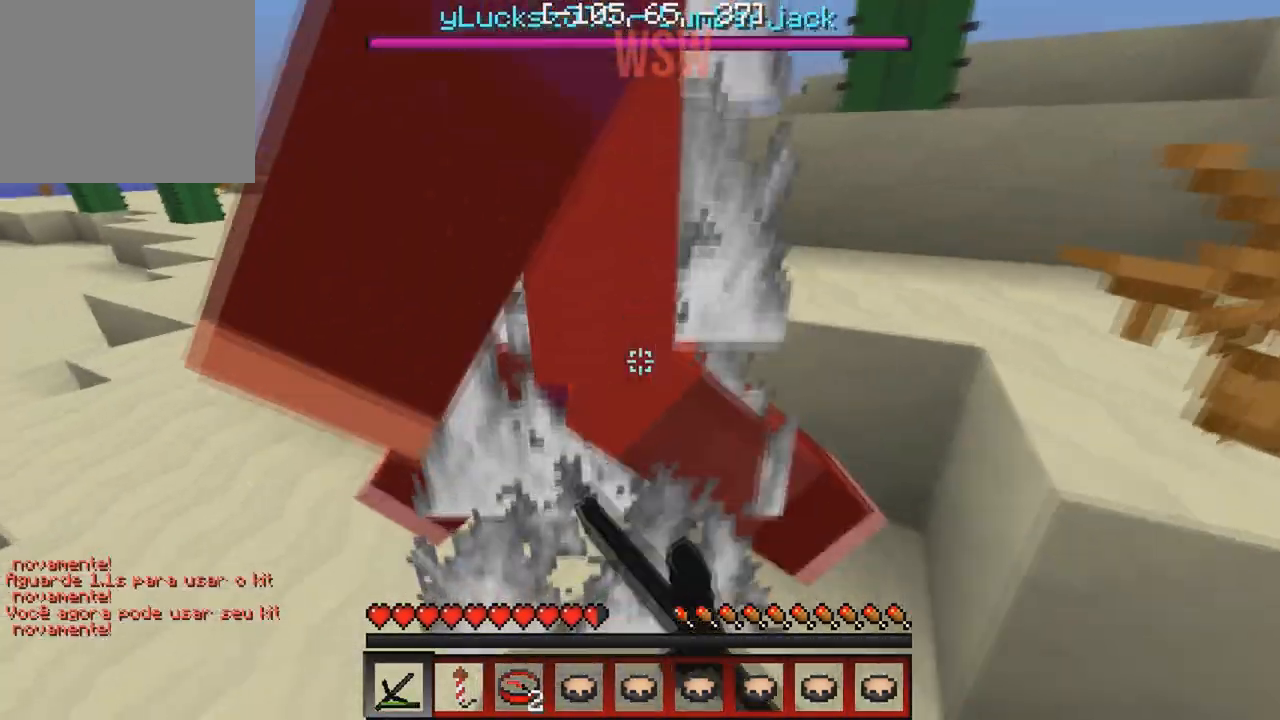
{"keys": ["d"], "events": [[317, "d", "down"], [483, "w", "up"]]}
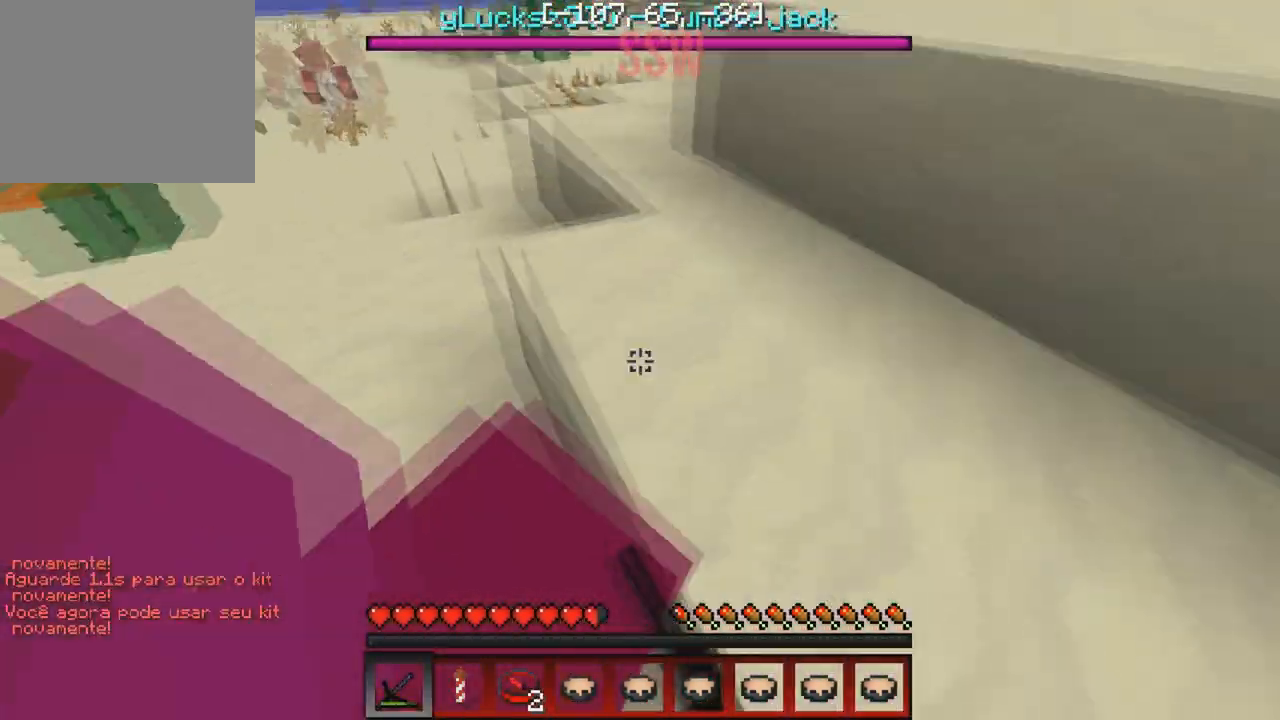
{"keys": ["w"], "events": [[183, "d", "up"], [183, "w", "down"], [350, "w", "up"], [433, "w", "down"]]}
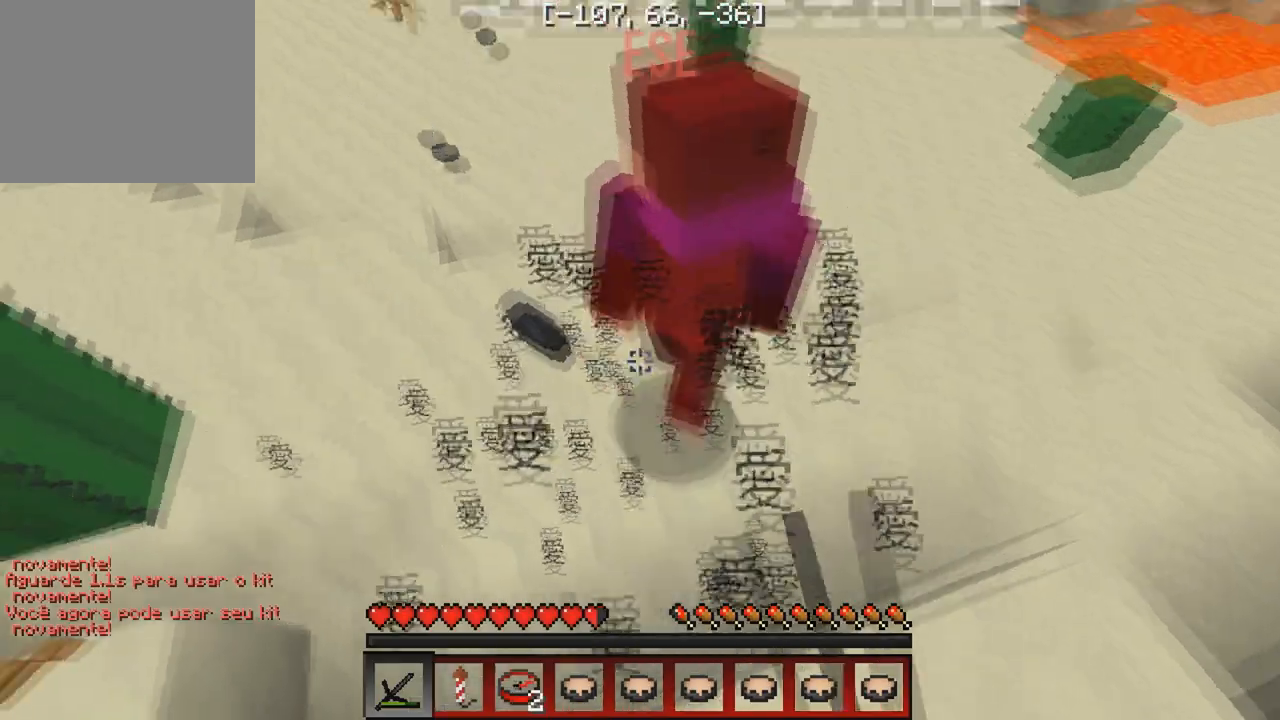
{"keys": ["w"], "events": []}
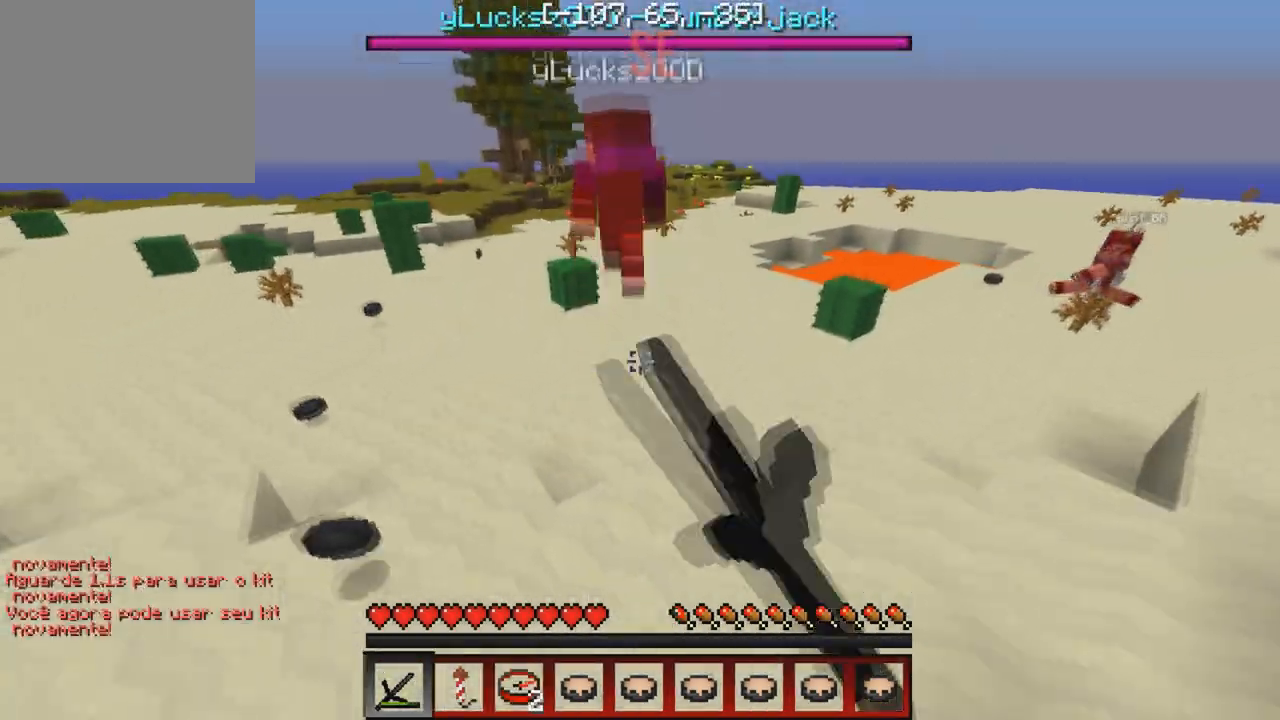
{"keys": ["w"], "events": []}
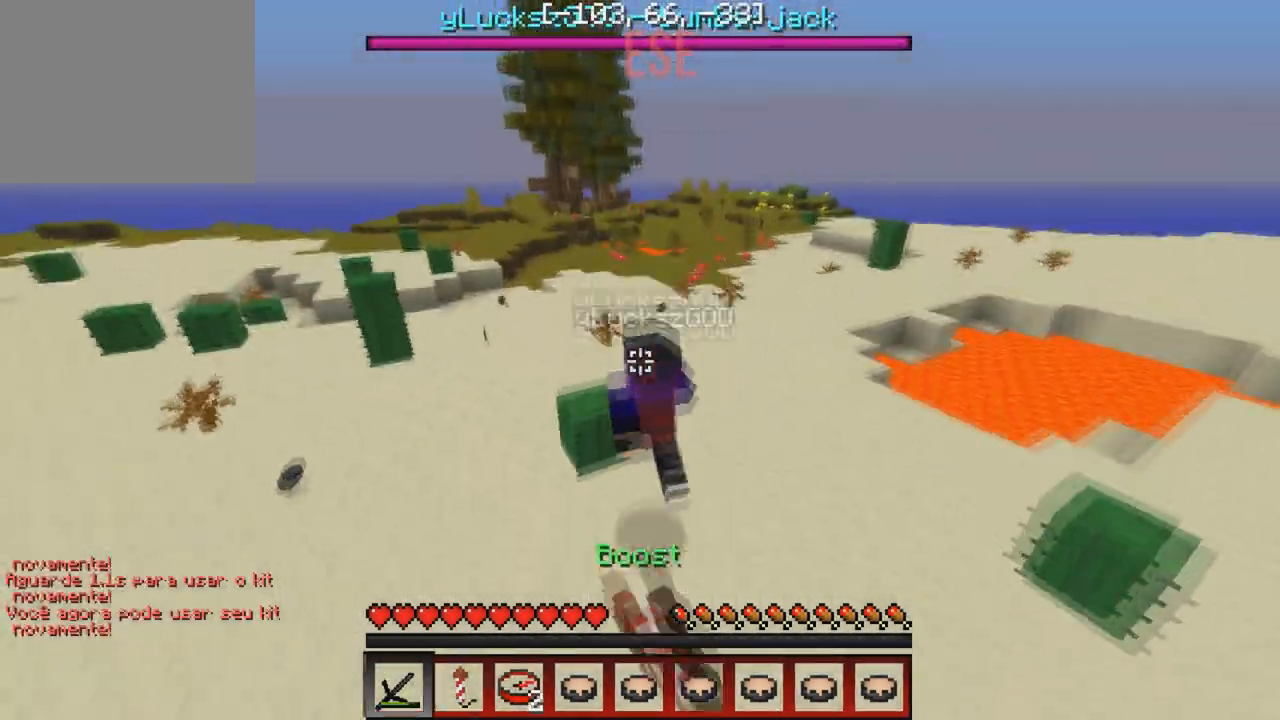
{"keys": ["d", "w"], "events": [[233, "a", "down"], [283, "w", "up"], [383, "d", "down"], [417, "a", "up"], [450, "w", "down"]]}
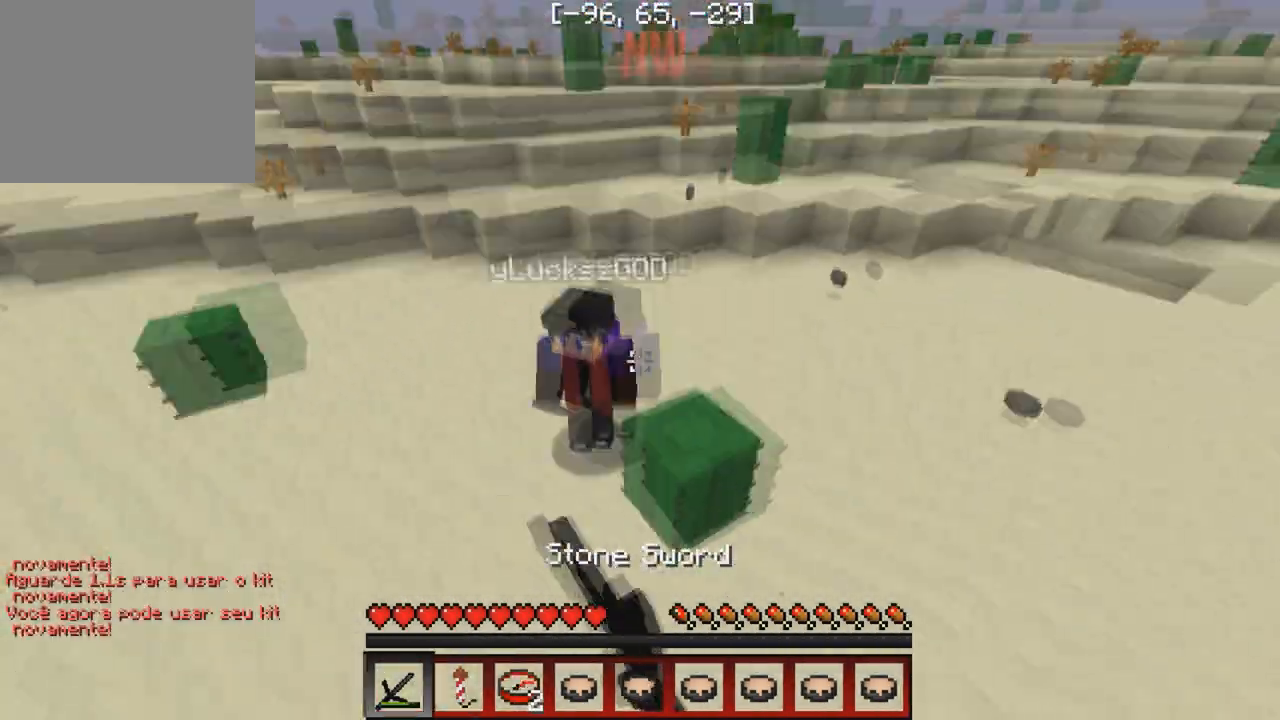
{"keys": ["w"], "events": [[283, "d", "up"]]}
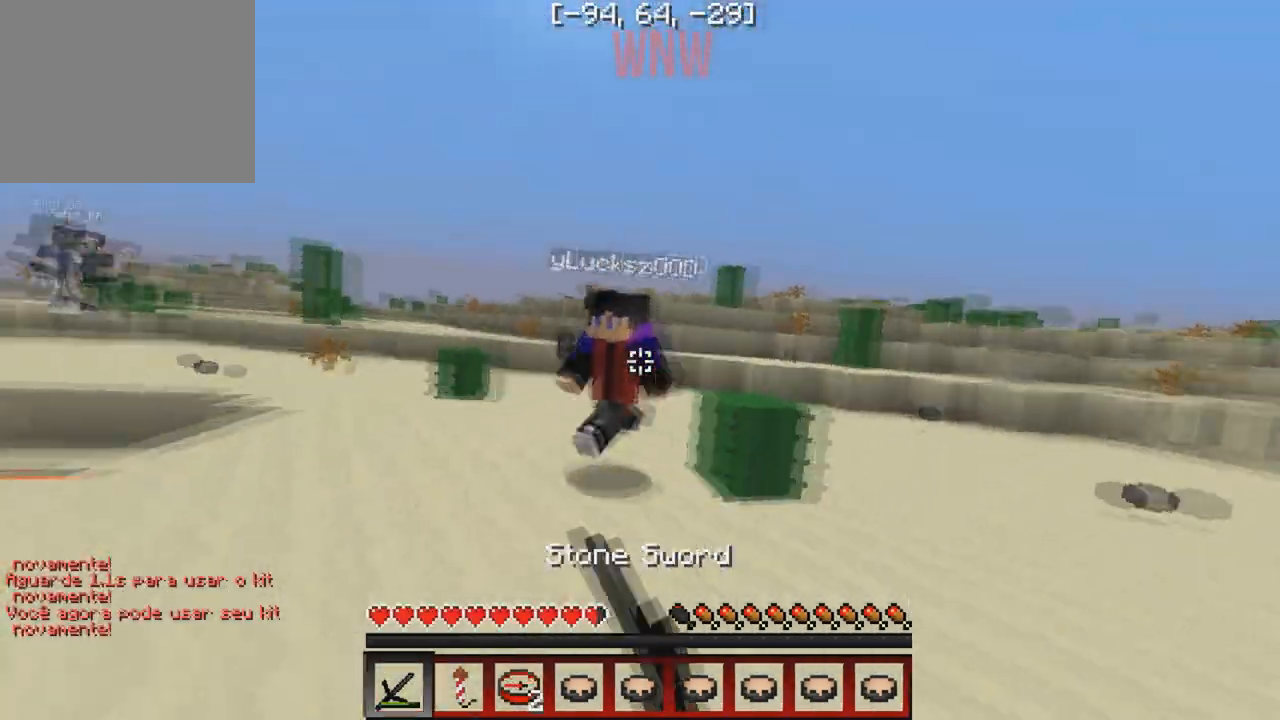
{"keys": ["w"], "events": []}
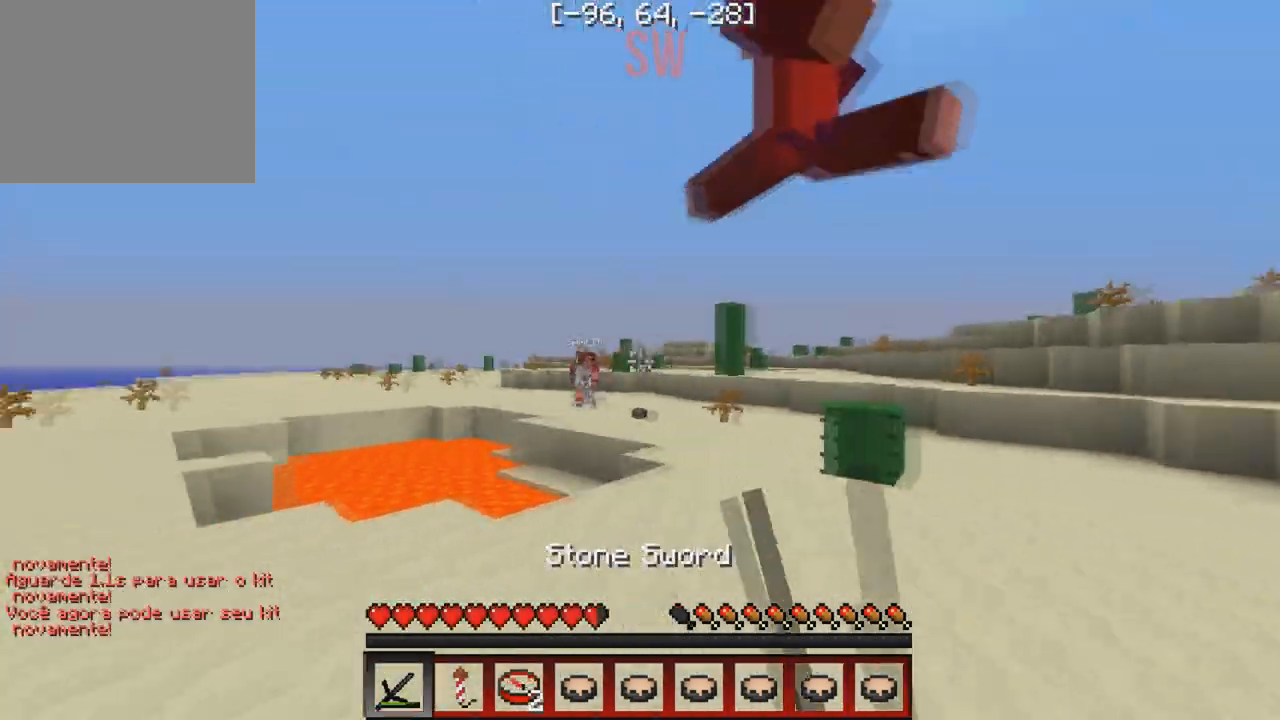
{"keys": ["w"], "events": [[133, "d", "down"], [383, "d", "up"]]}
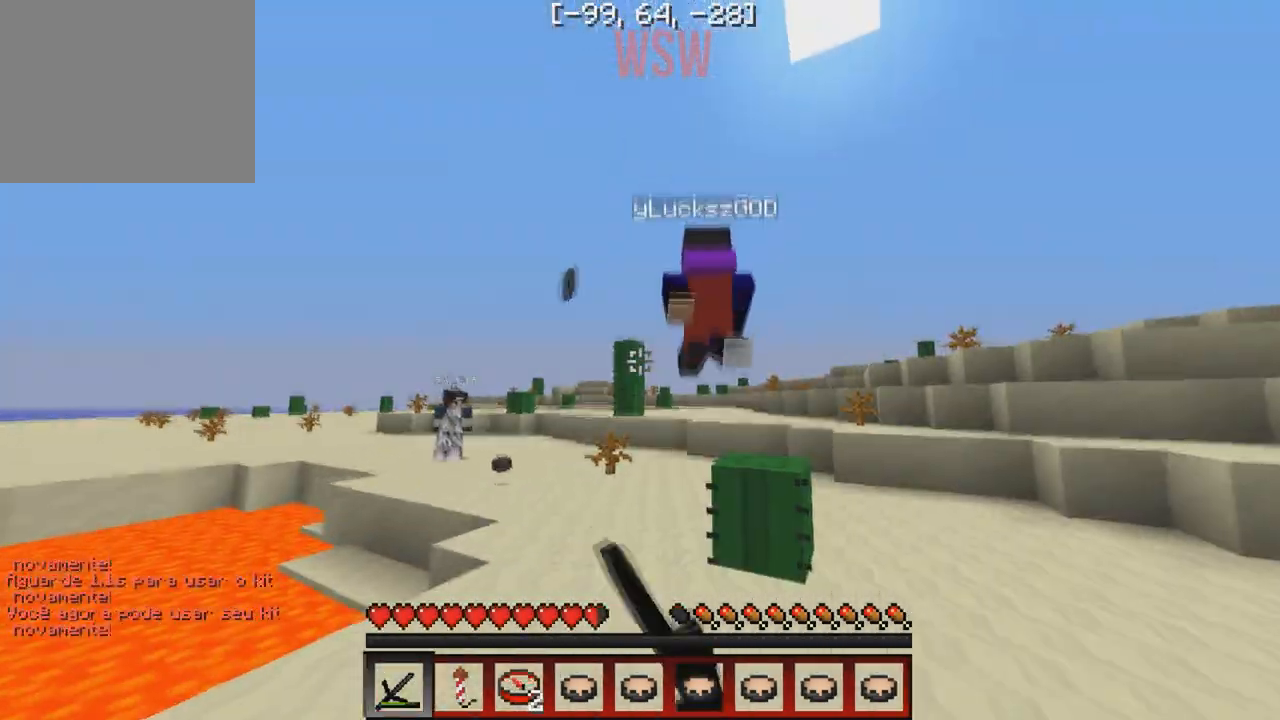
{"keys": ["a", "w"], "events": [[417, "a", "down"]]}
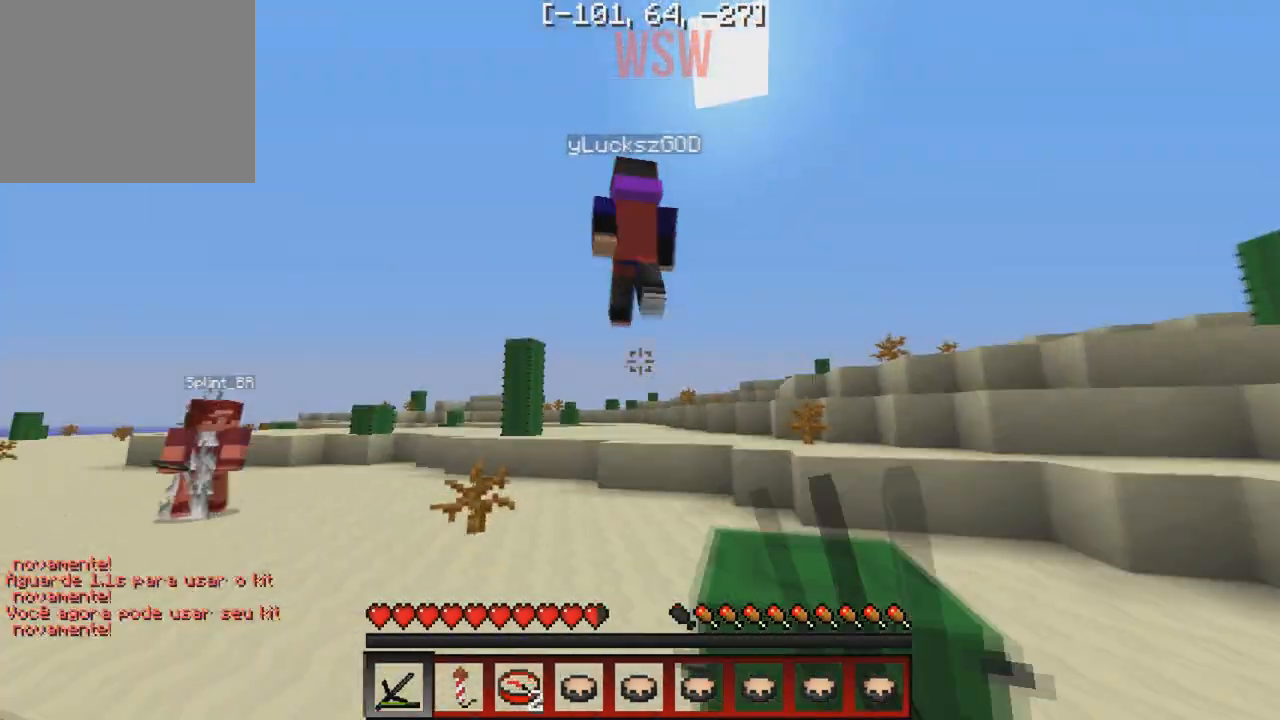
{"keys": ["w"], "events": [[83, "a", "up"]]}
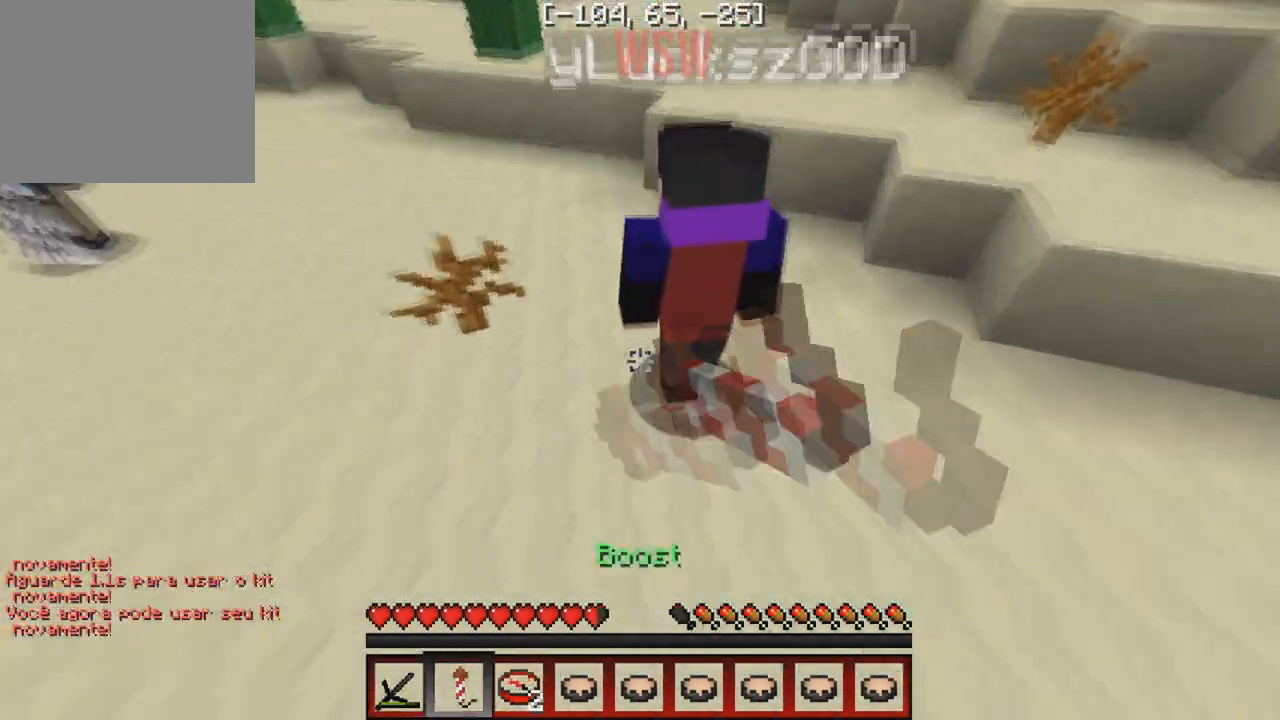
{"keys": ["w"], "events": [[300, "d", "down"], [500, "d", "up"]]}
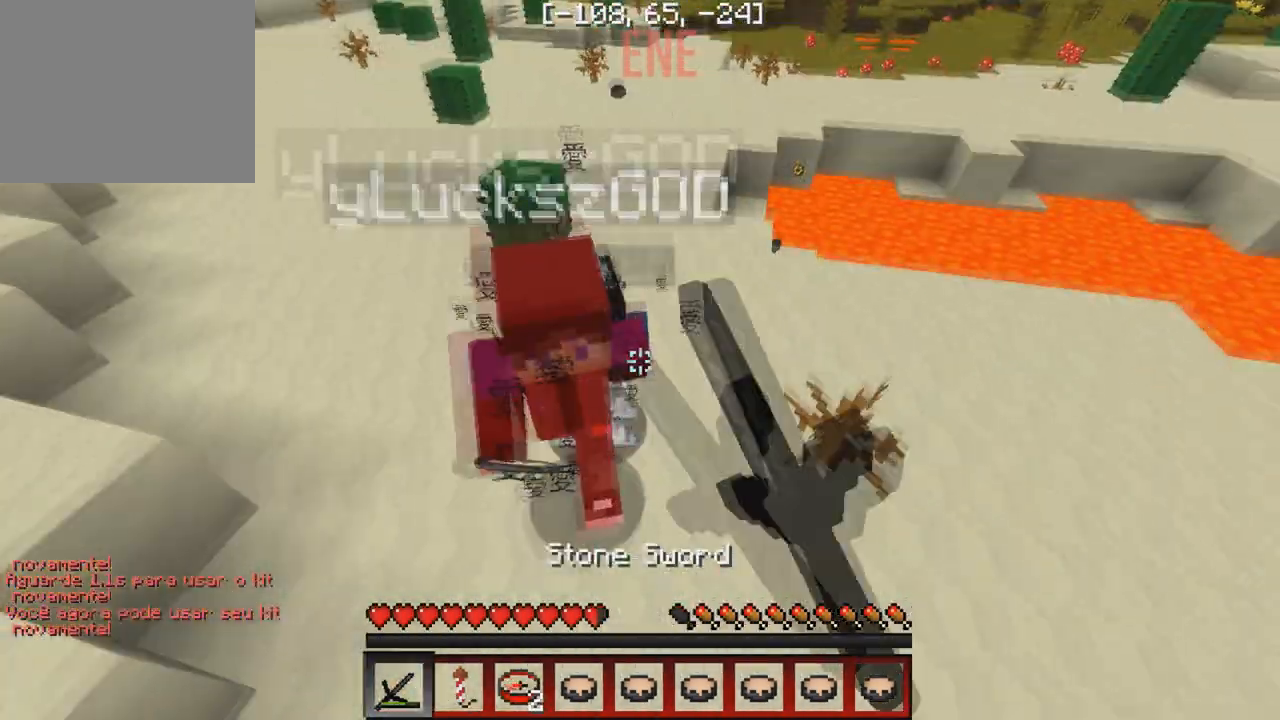
{"keys": ["w"], "events": [[183, "a", "down"], [417, "a", "up"]]}
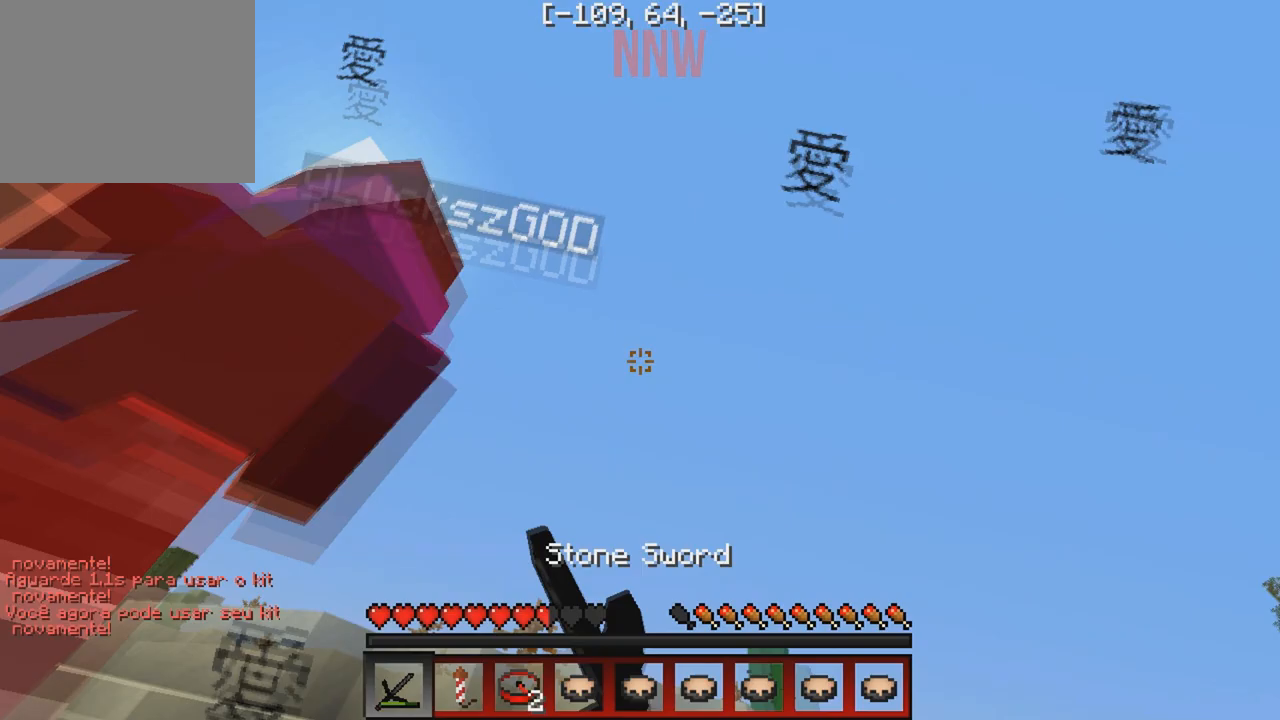
{"keys": ["w"], "events": [[133, "a", "down"], [333, "a", "up"]]}
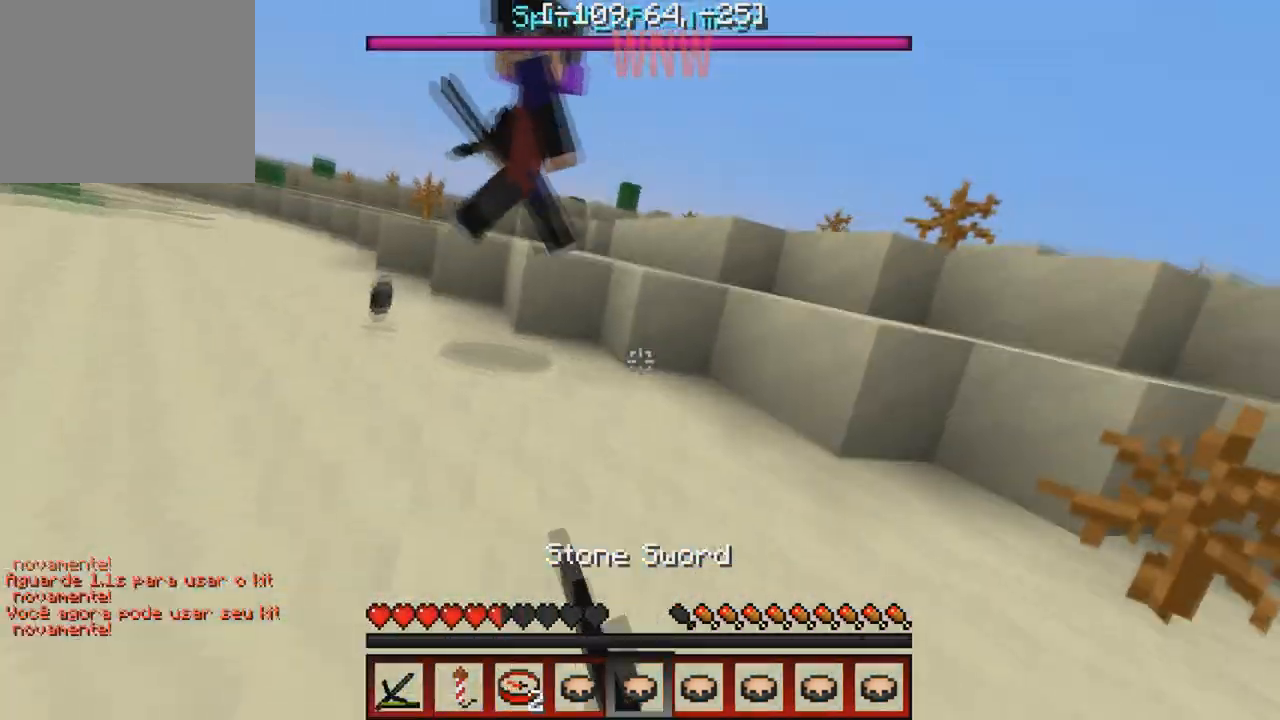
{"keys": ["w"], "events": []}
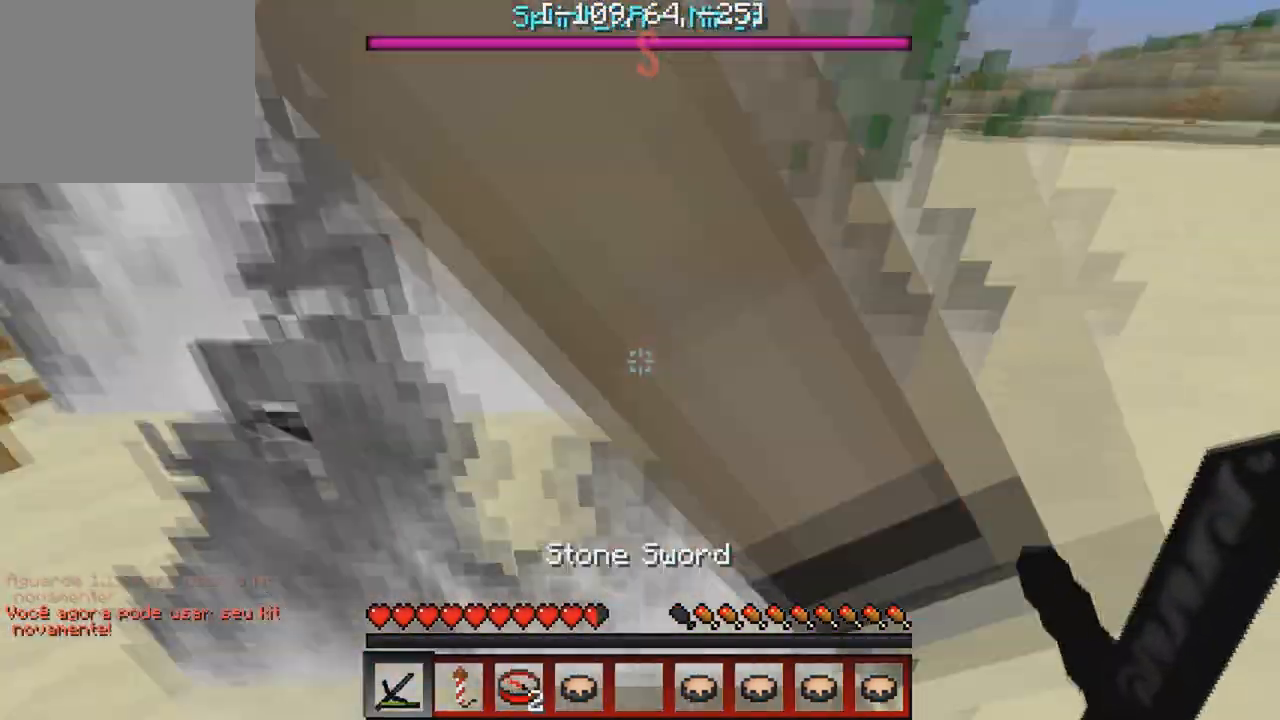
{"keys": ["s"], "events": [[33, "w", "up"], [83, "a", "down"], [333, "s", "down"], [433, "a", "up"]]}
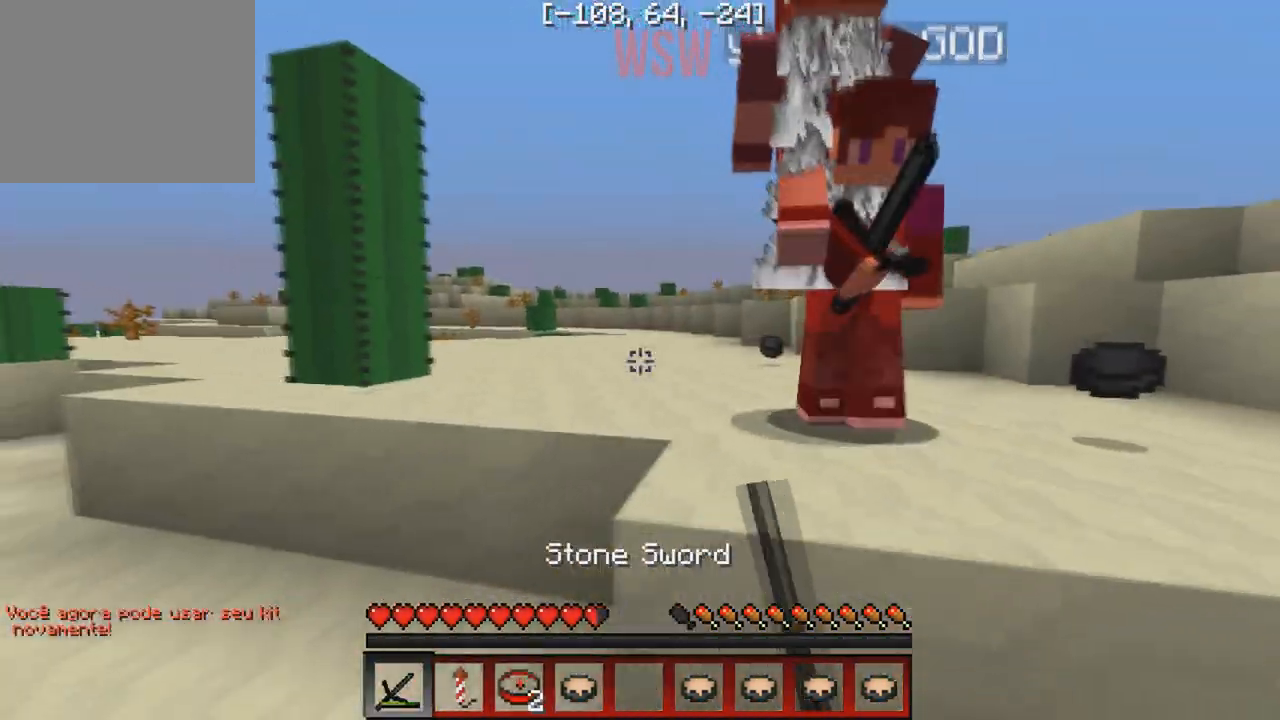
{"keys": [], "events": [[250, "s", "up"]]}
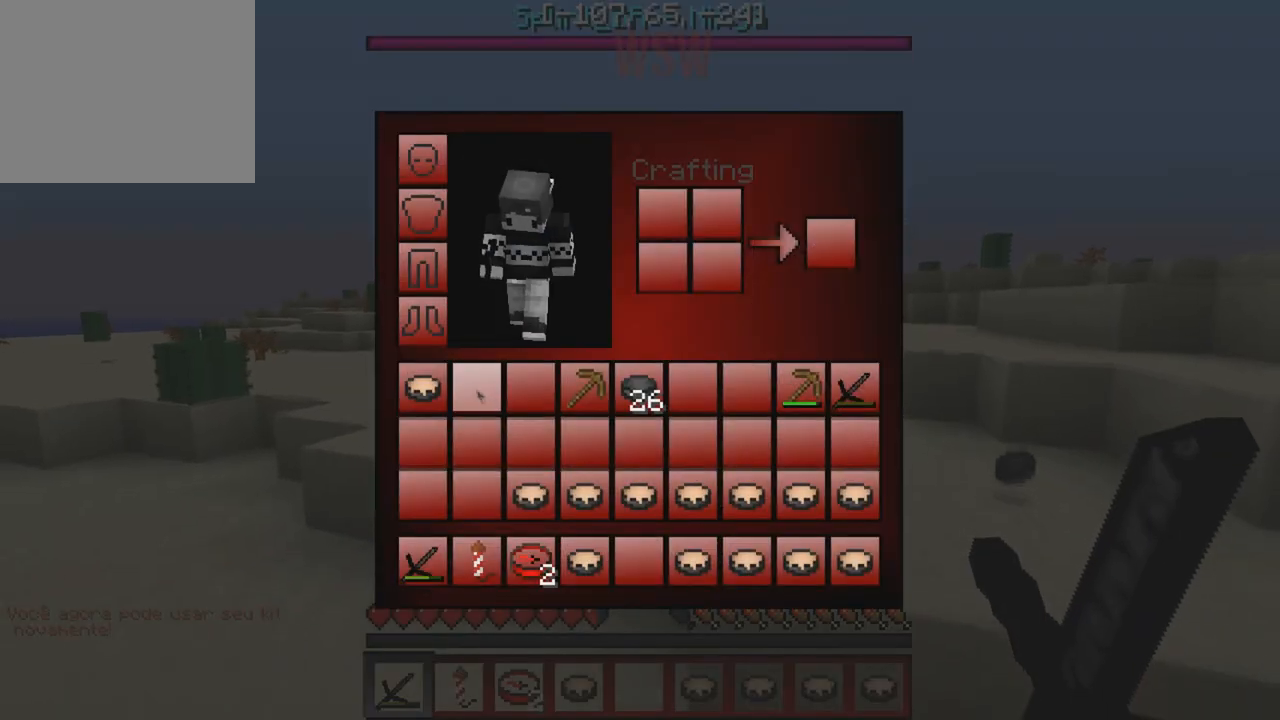
{"keys": [], "events": []}
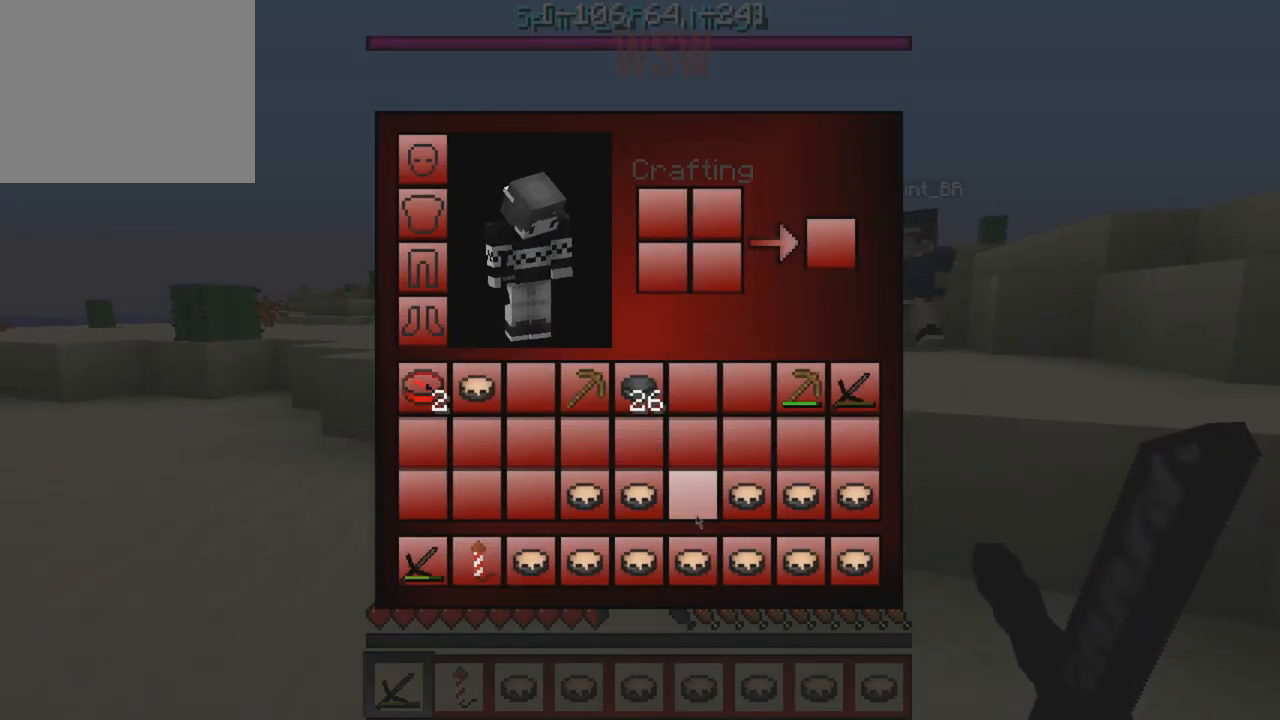
{"keys": ["w"], "events": [[367, "w", "down"]]}
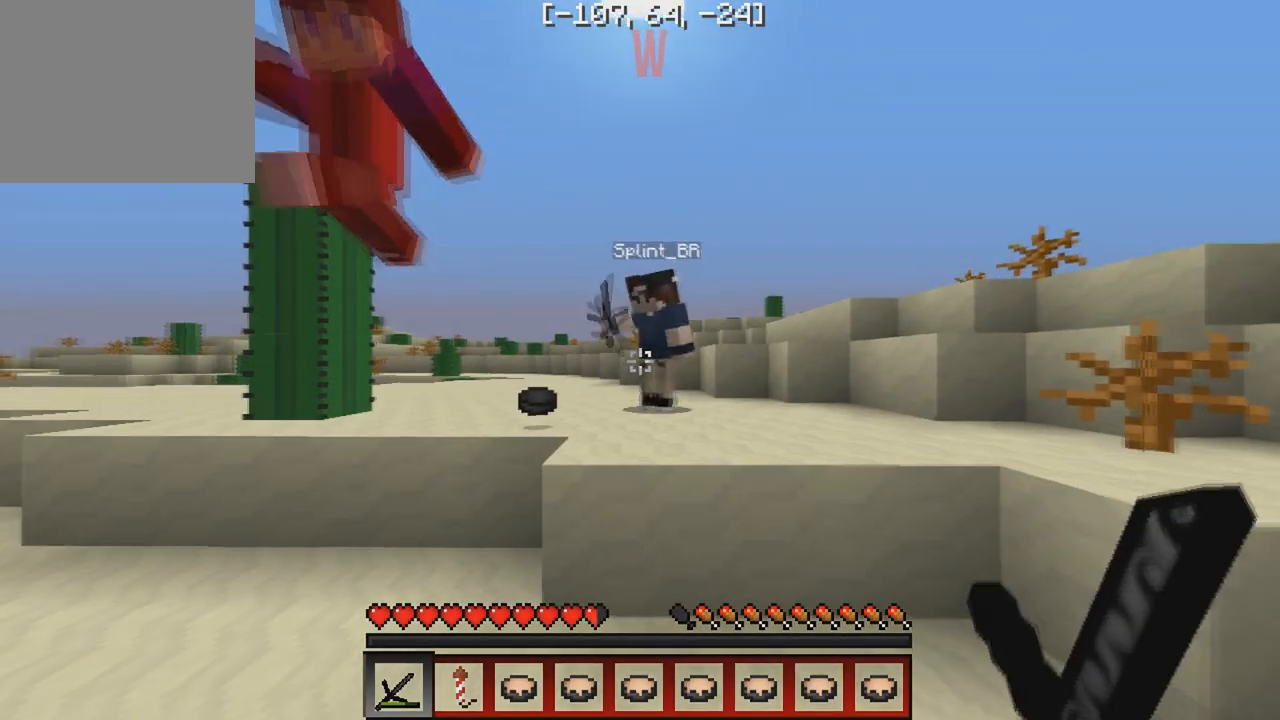
{"keys": ["d", "w"], "events": [[67, "d", "down"]]}
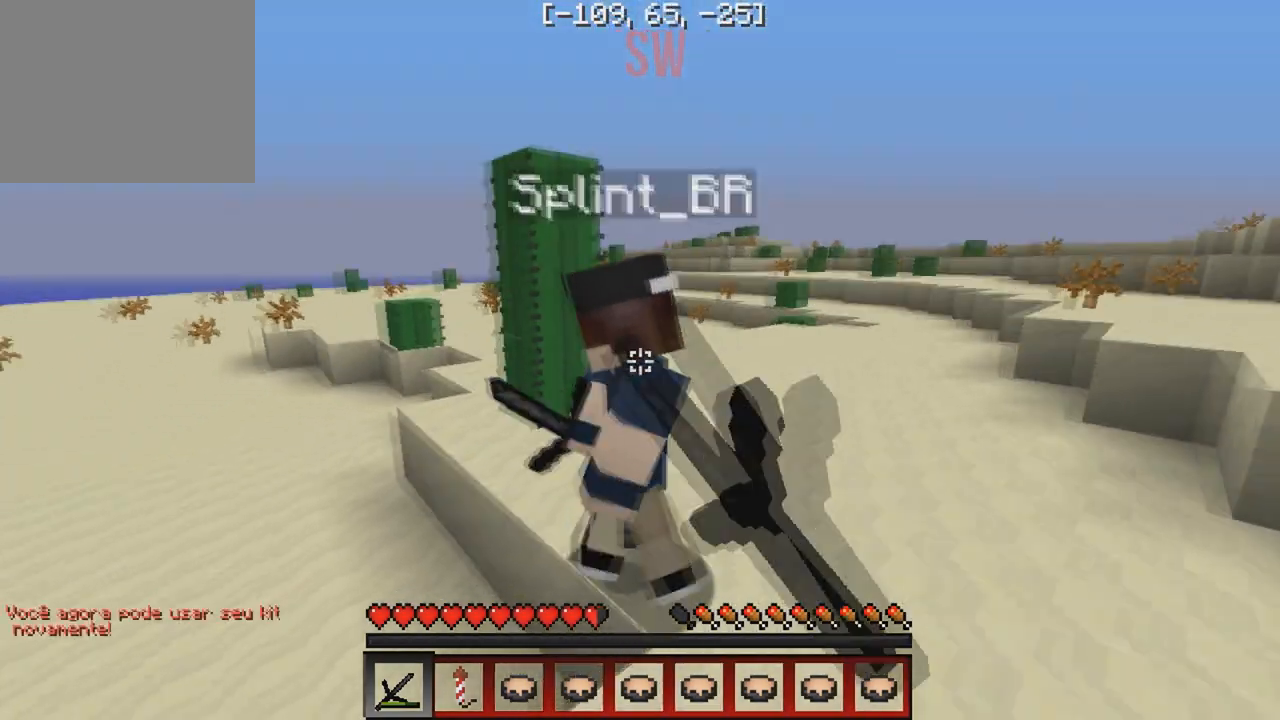
{"keys": ["s"], "events": [[217, "w", "up"], [300, "s", "down"], [350, "d", "up"]]}